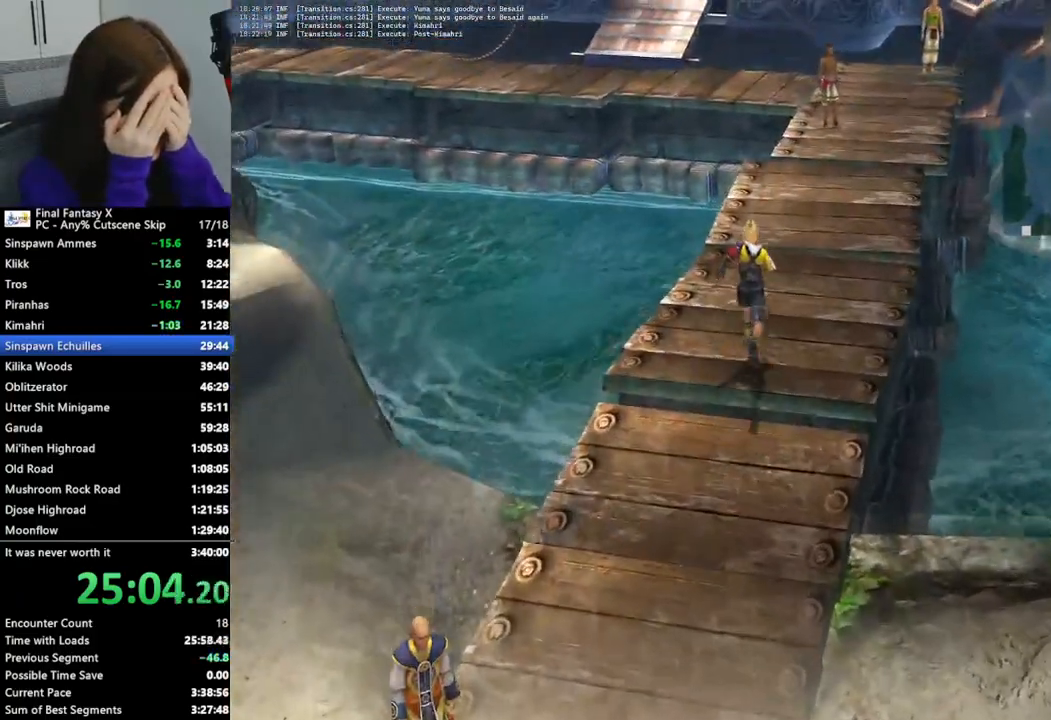
Gameplay with a controller (PlayStation layout); each line is a JSON object with the inputs held at the frame after it. "events" lists button and stick changes between this image and that frame as [ms after this image, input, new state], when the widget could be followed in between.
{"buttons": ["L2"], "left_stick": "up-right", "right_stick": "center", "events": []}
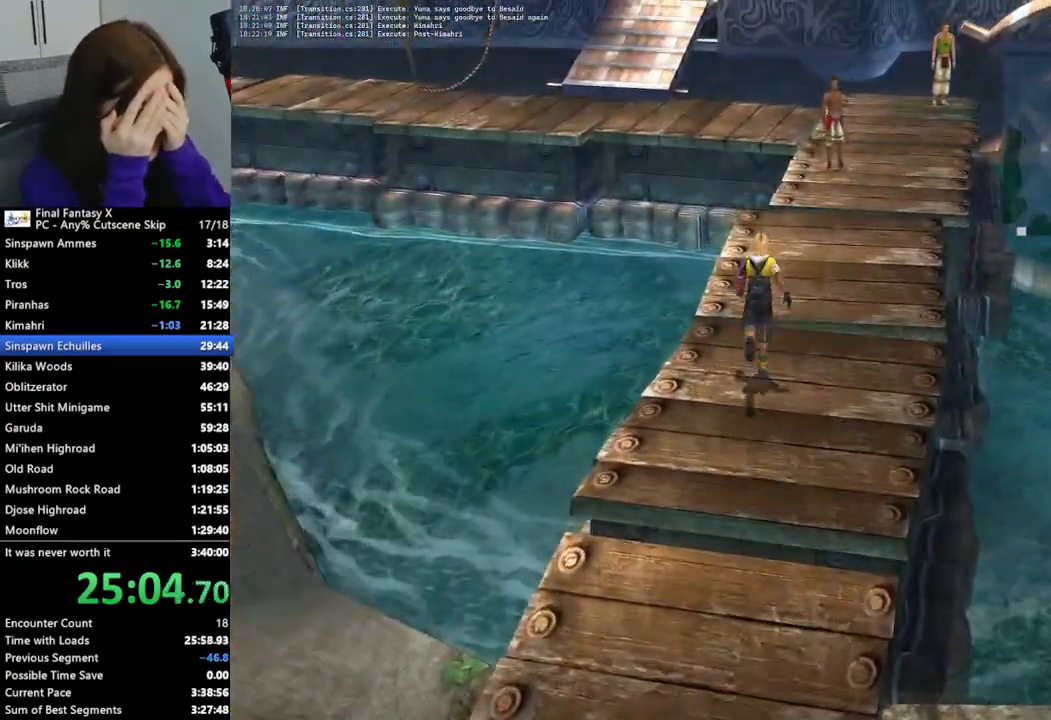
{"buttons": ["L2"], "left_stick": "up-right", "right_stick": "center", "events": []}
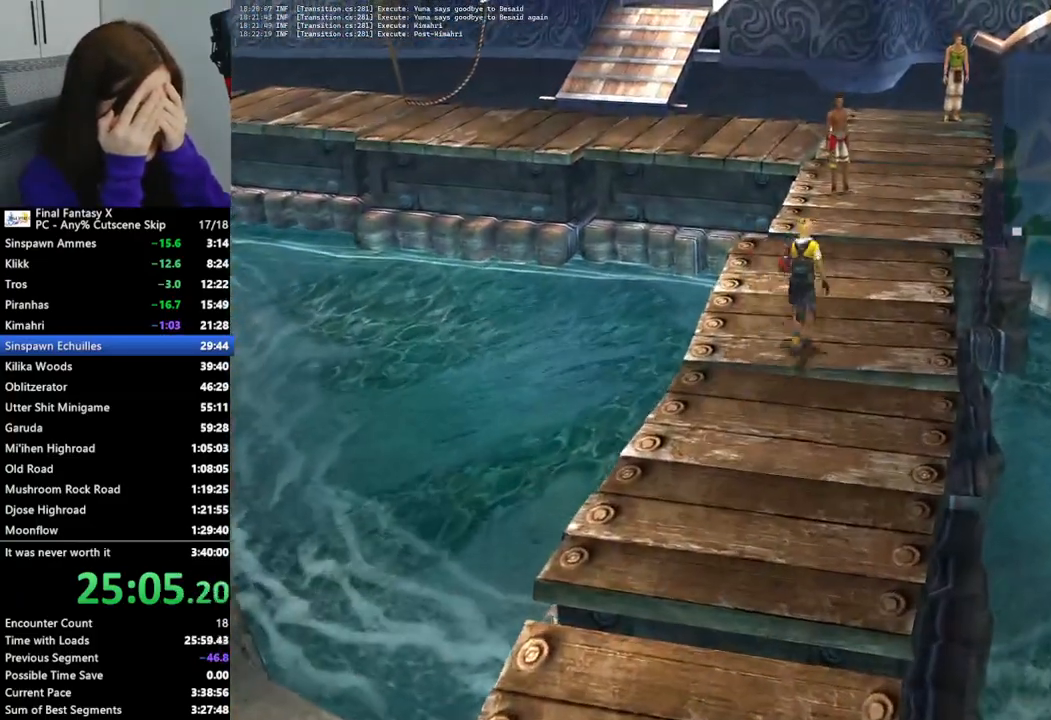
{"buttons": ["L2"], "left_stick": "up", "right_stick": "center", "events": [[33, "left_stick", "up"]]}
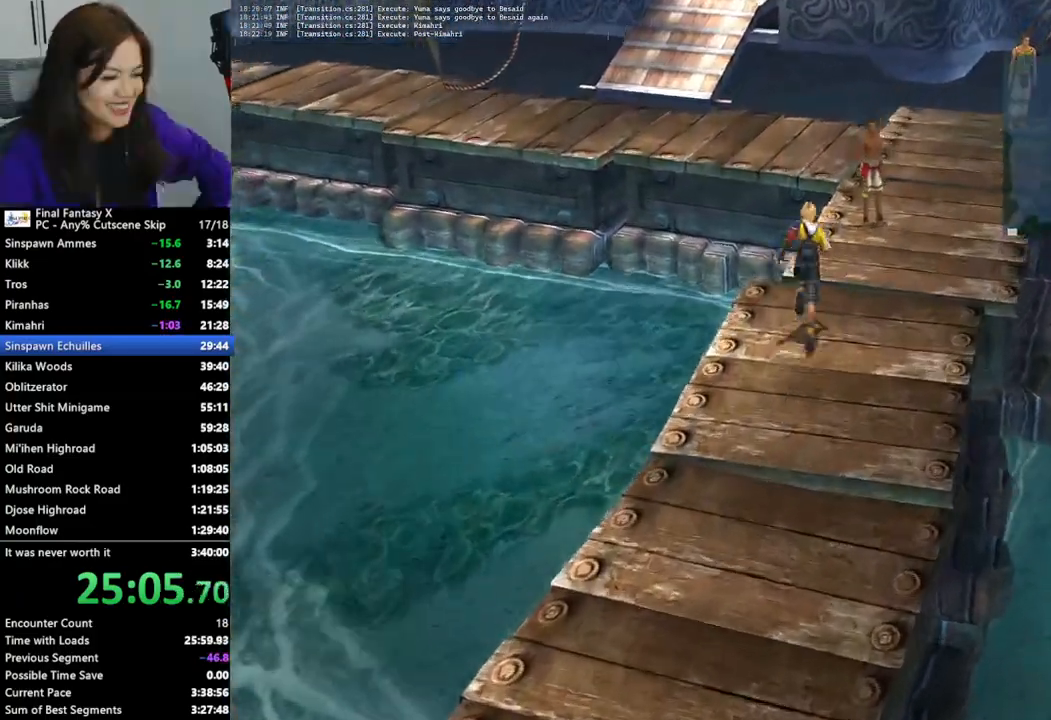
{"buttons": ["L2"], "left_stick": "up", "right_stick": "center", "events": []}
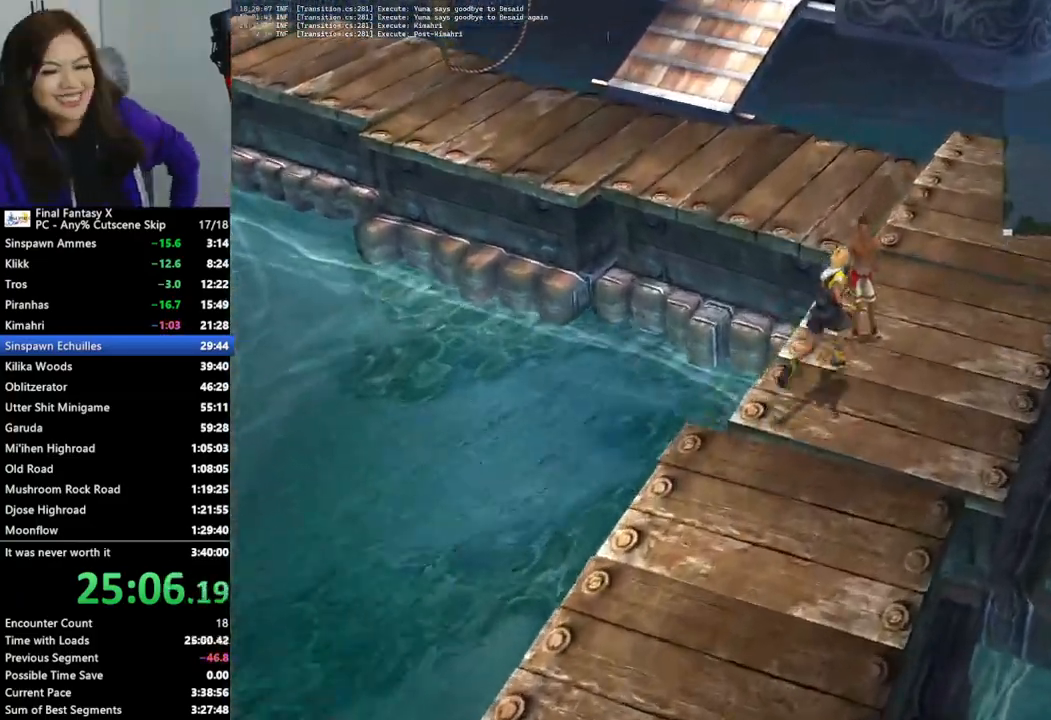
{"buttons": ["L2"], "left_stick": "center", "right_stick": "center", "events": [[267, "left_stick", "center"]]}
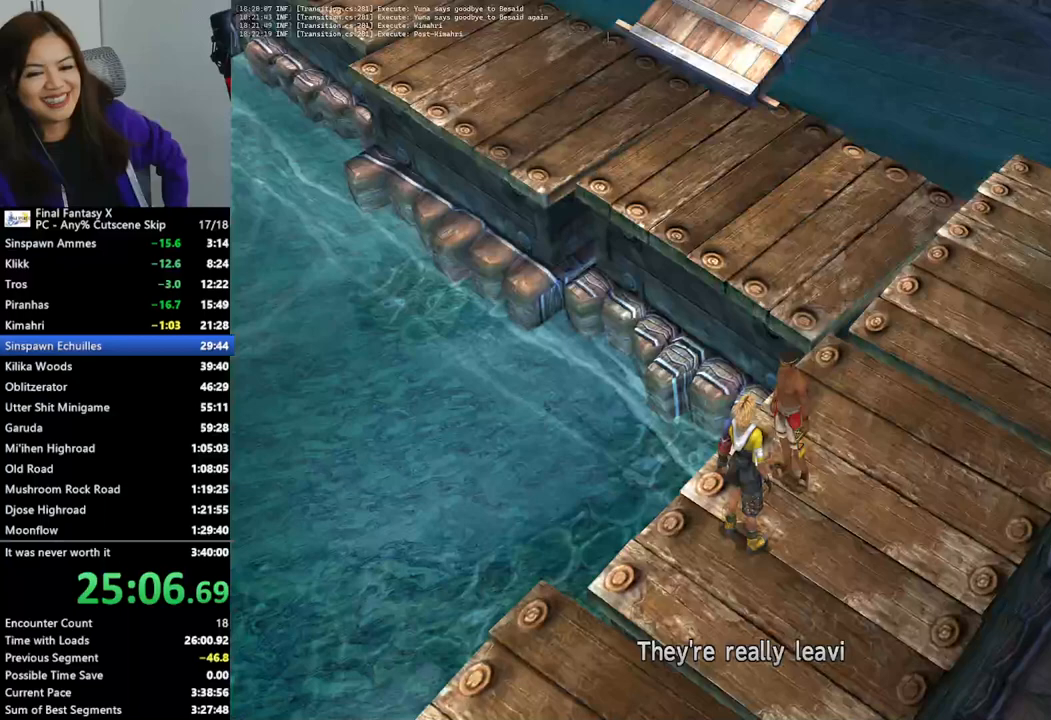
{"buttons": ["L2"], "left_stick": "center", "right_stick": "center", "events": []}
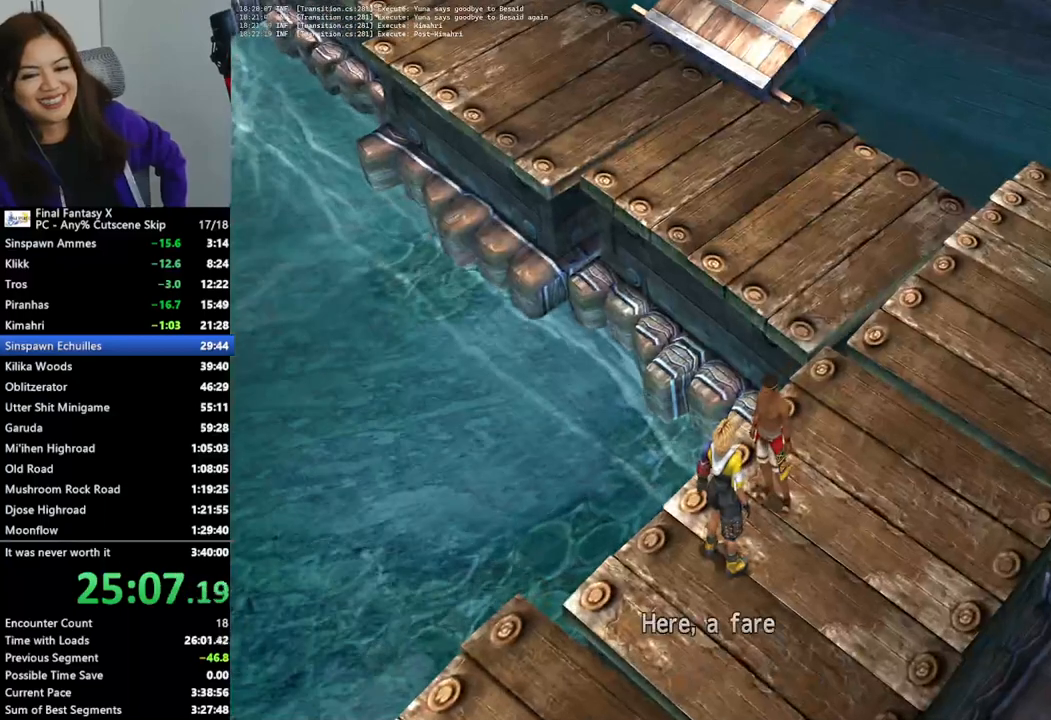
{"buttons": ["L2"], "left_stick": "center", "right_stick": "center", "events": []}
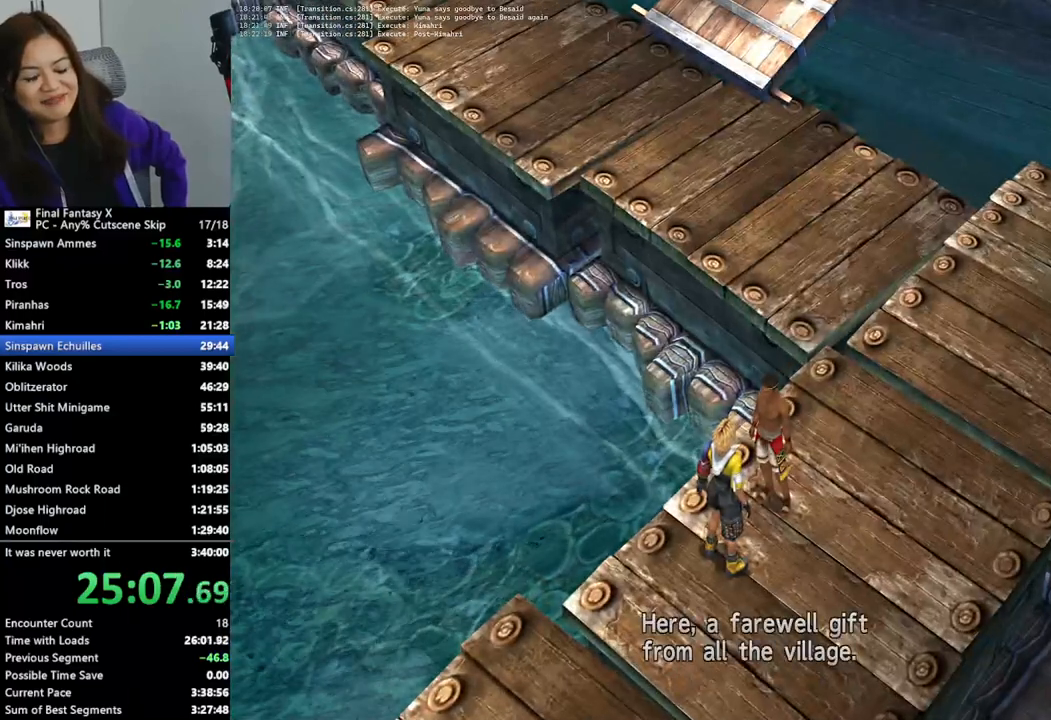
{"buttons": ["L2"], "left_stick": "center", "right_stick": "center", "events": []}
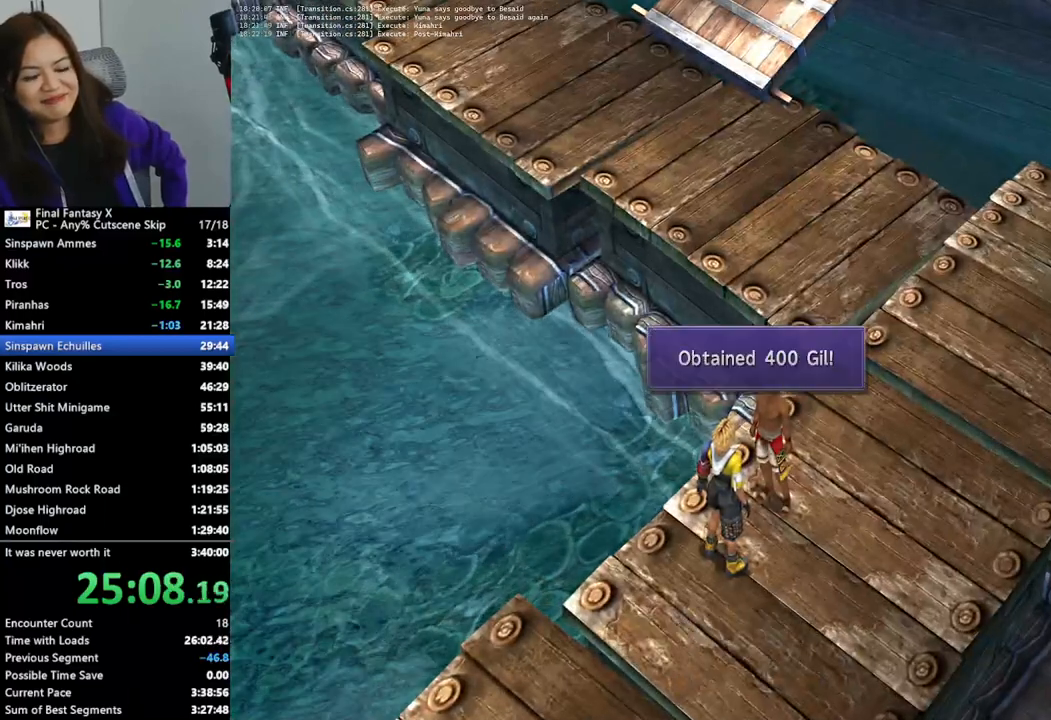
{"buttons": [], "left_stick": "right", "right_stick": "center", "events": [[300, "left_stick", "right"], [333, "L2", "up"]]}
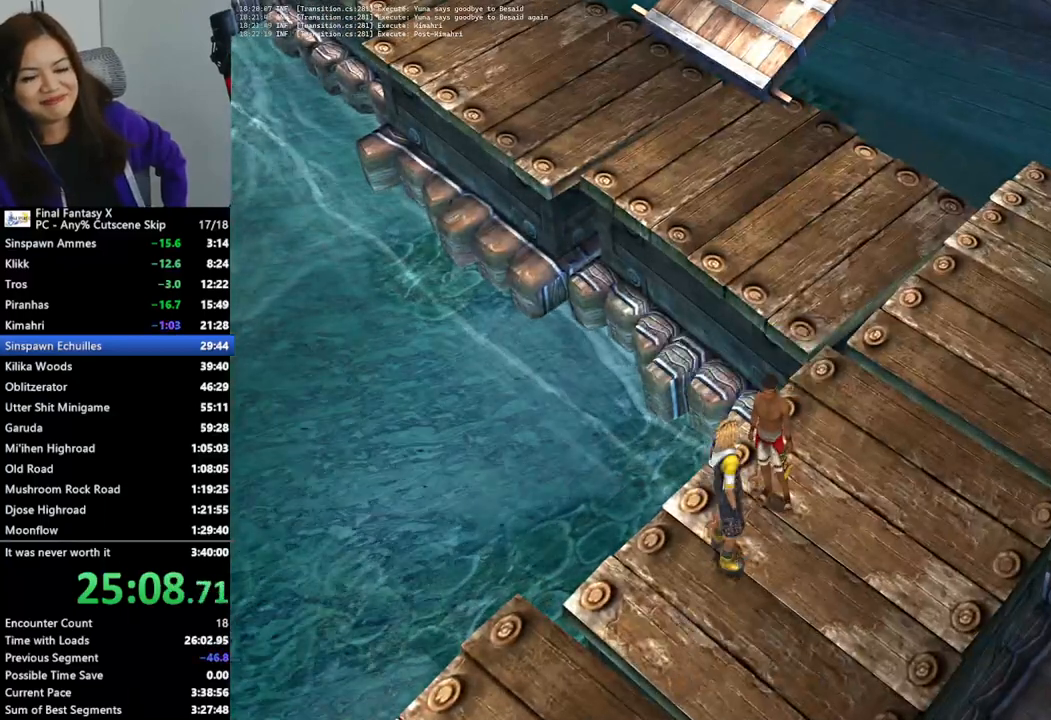
{"buttons": [], "left_stick": "up-right", "right_stick": "center", "events": [[167, "left_stick", "up-right"]]}
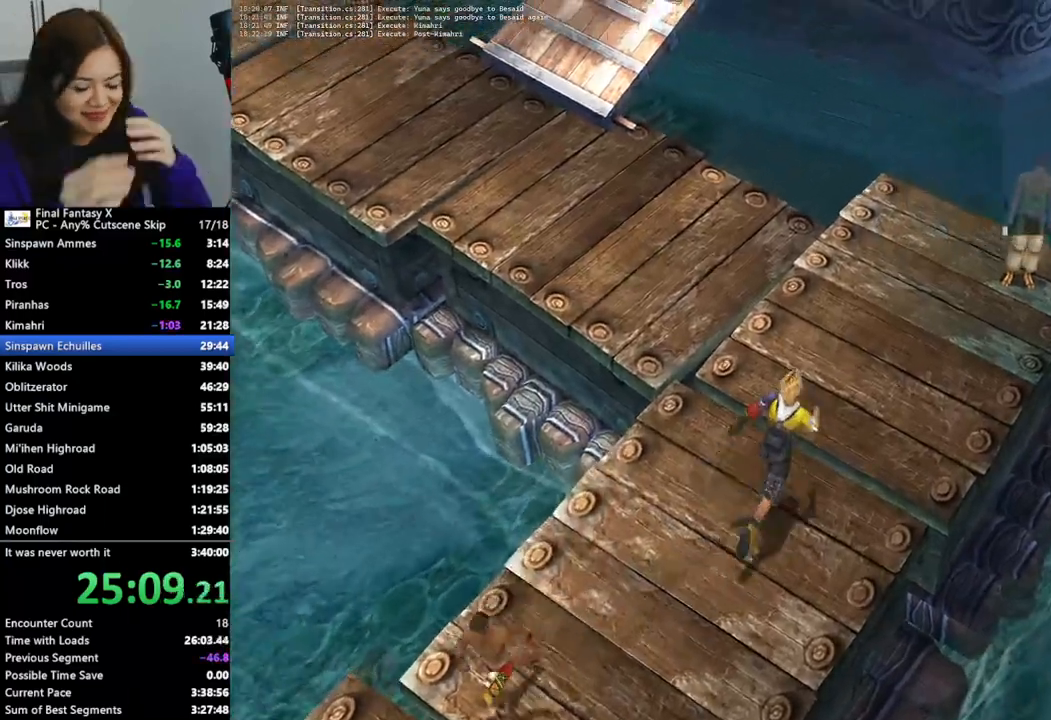
{"buttons": ["L2"], "left_stick": "up-right", "right_stick": "center", "events": [[267, "L2", "down"]]}
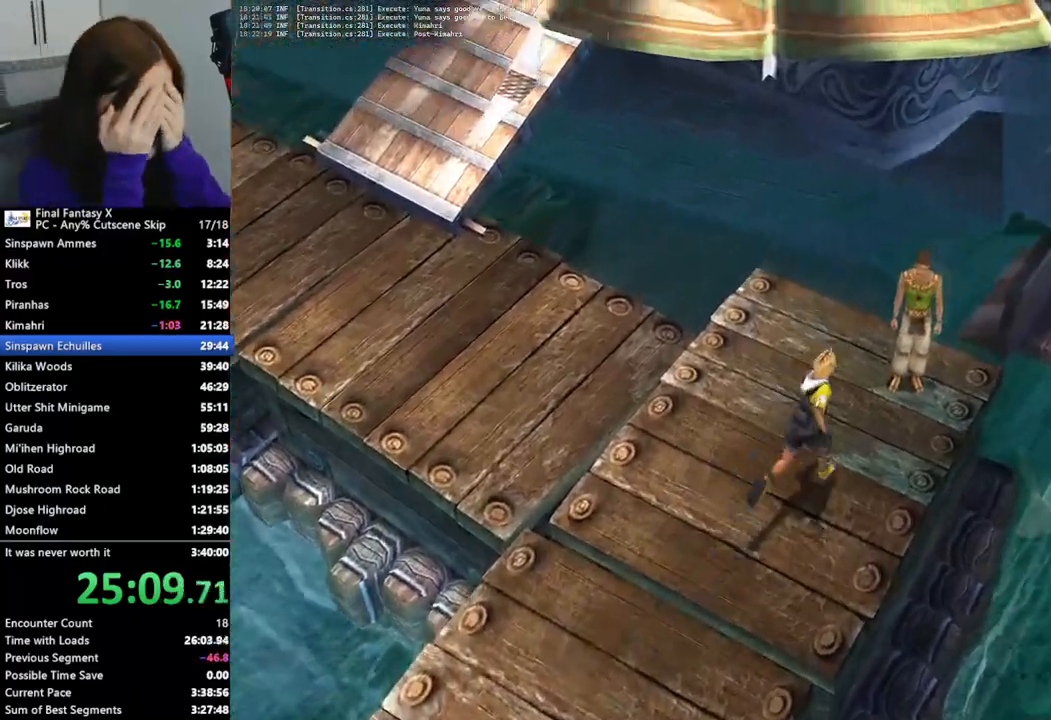
{"buttons": ["L2"], "left_stick": "center", "right_stick": "center", "events": [[467, "left_stick", "center"]]}
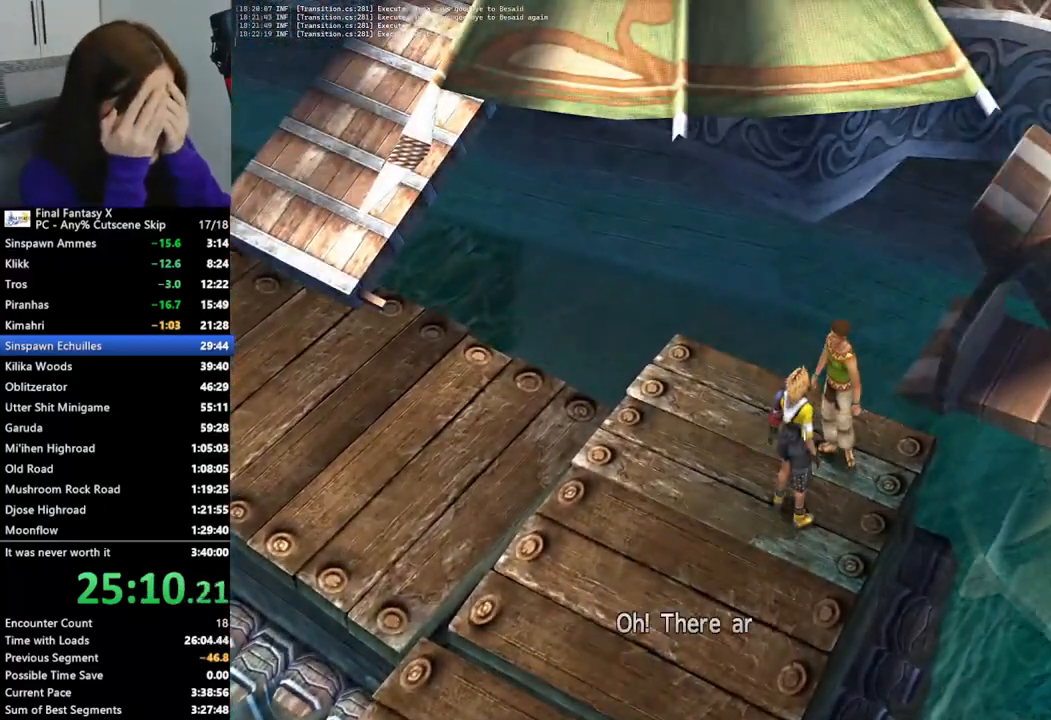
{"buttons": ["L2"], "left_stick": "center", "right_stick": "center", "events": []}
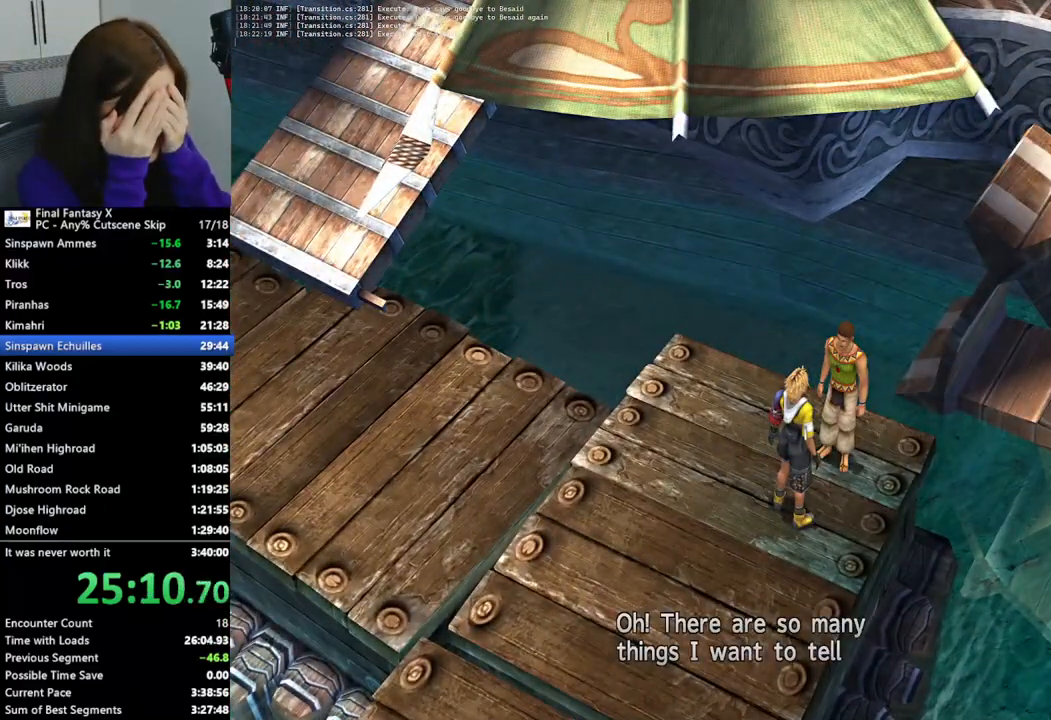
{"buttons": ["L2"], "left_stick": "center", "right_stick": "center", "events": []}
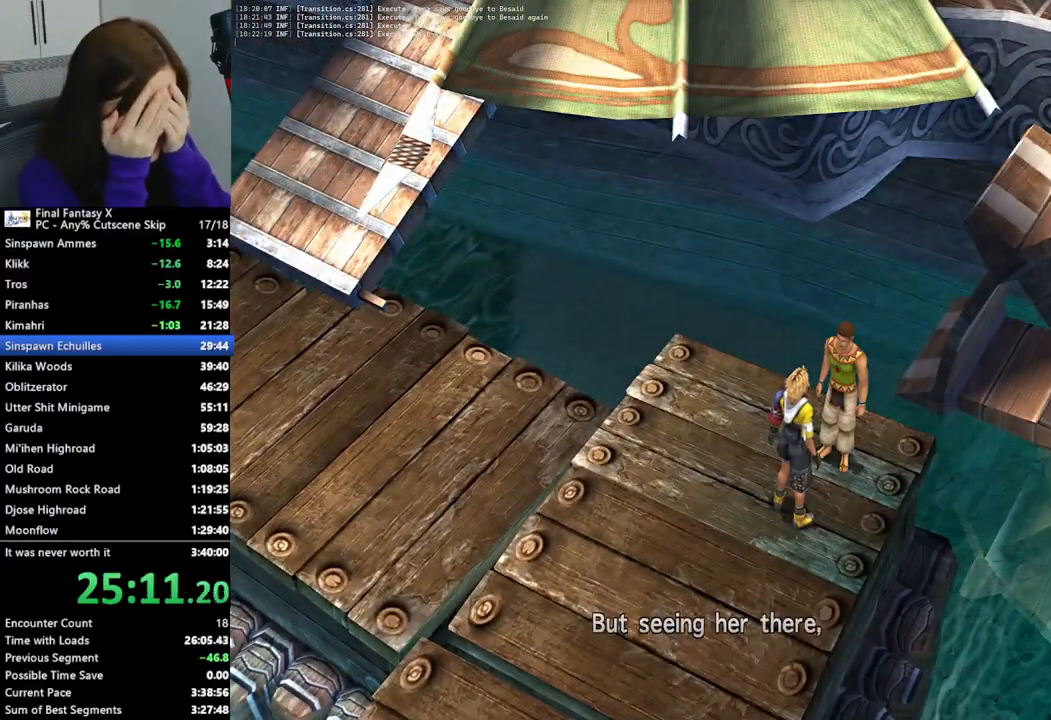
{"buttons": ["L2"], "left_stick": "center", "right_stick": "center", "events": []}
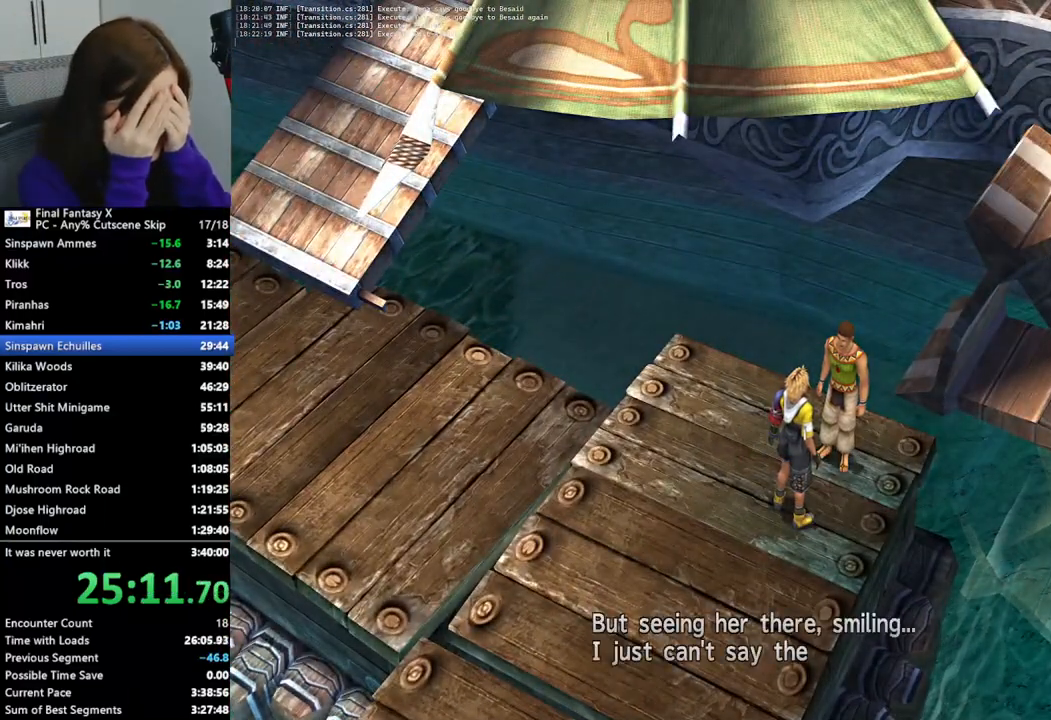
{"buttons": ["L2"], "left_stick": "center", "right_stick": "center", "events": []}
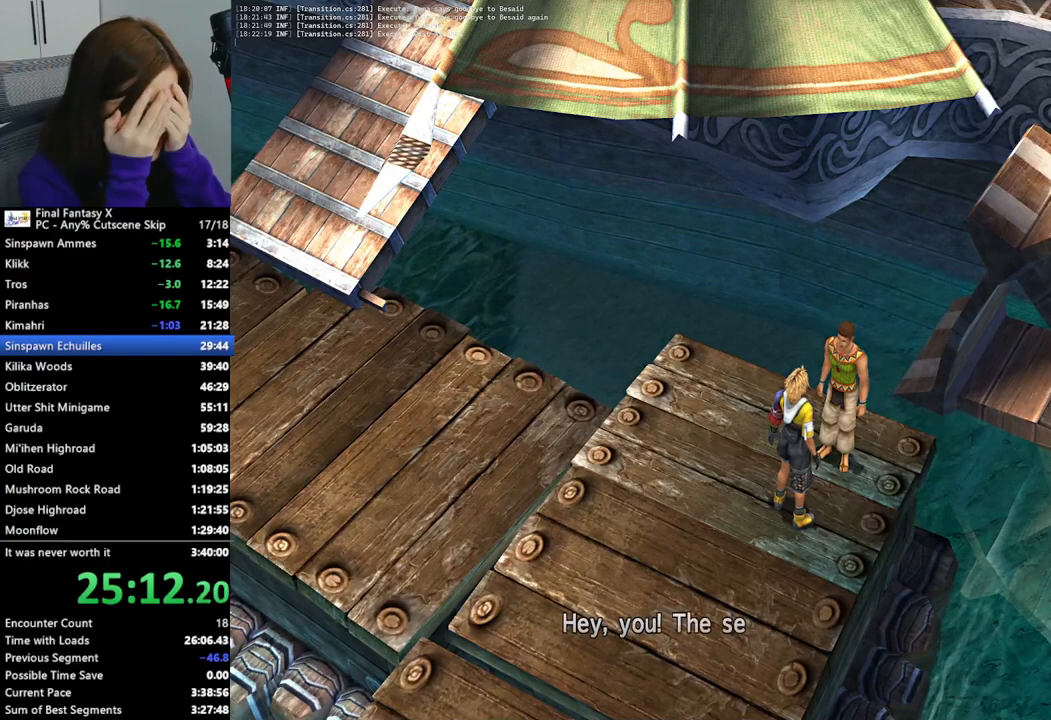
{"buttons": ["L2"], "left_stick": "center", "right_stick": "center", "events": []}
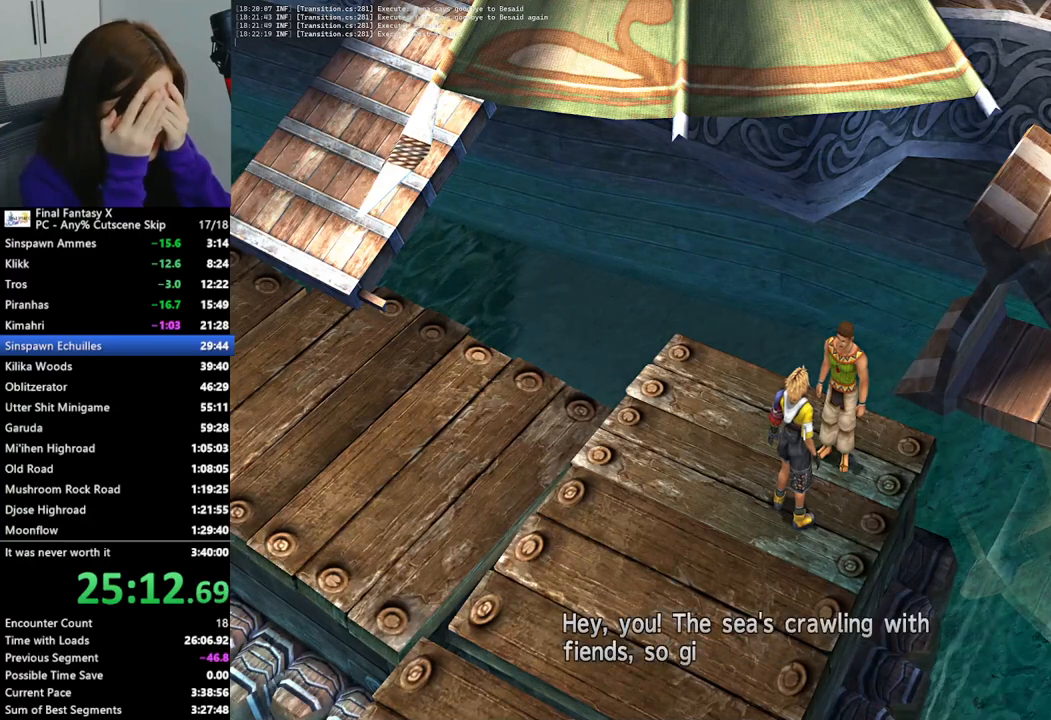
{"buttons": ["L2"], "left_stick": "center", "right_stick": "center", "events": []}
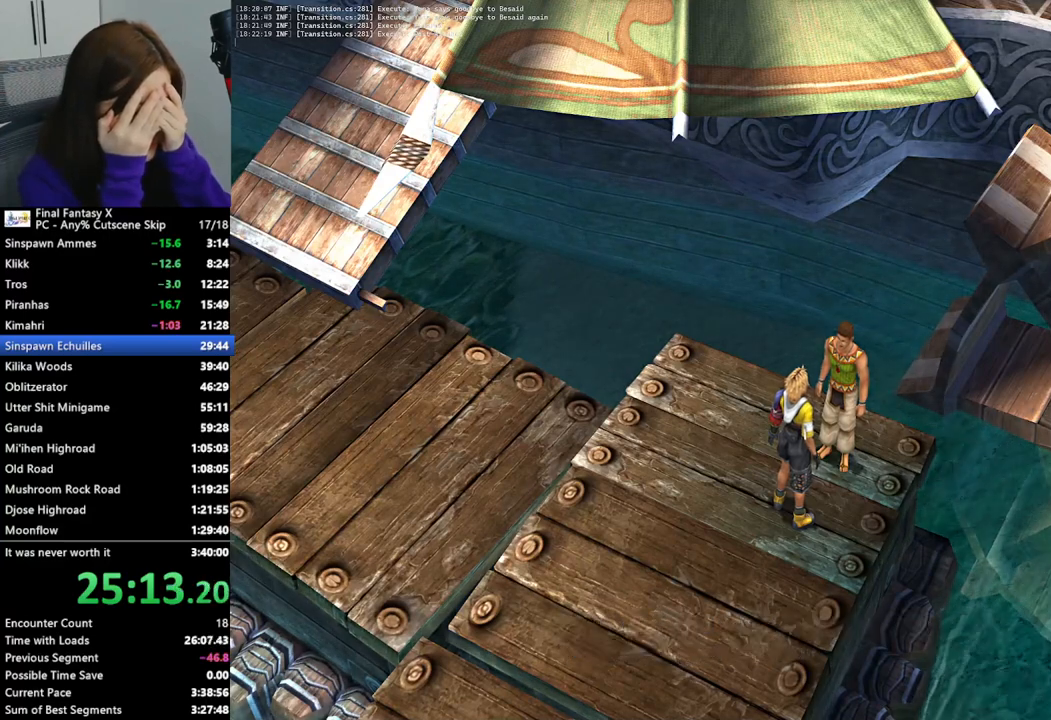
{"buttons": ["L2"], "left_stick": "center", "right_stick": "center", "events": []}
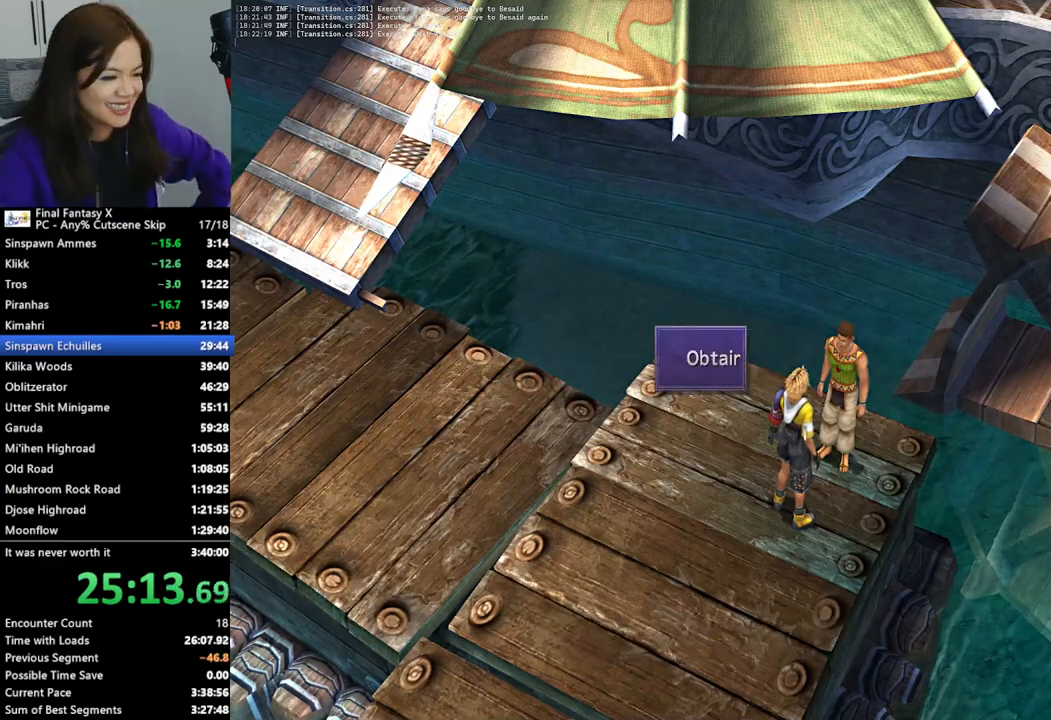
{"buttons": [], "left_stick": "left", "right_stick": "center", "events": [[133, "L2", "up"], [133, "left_stick", "left"]]}
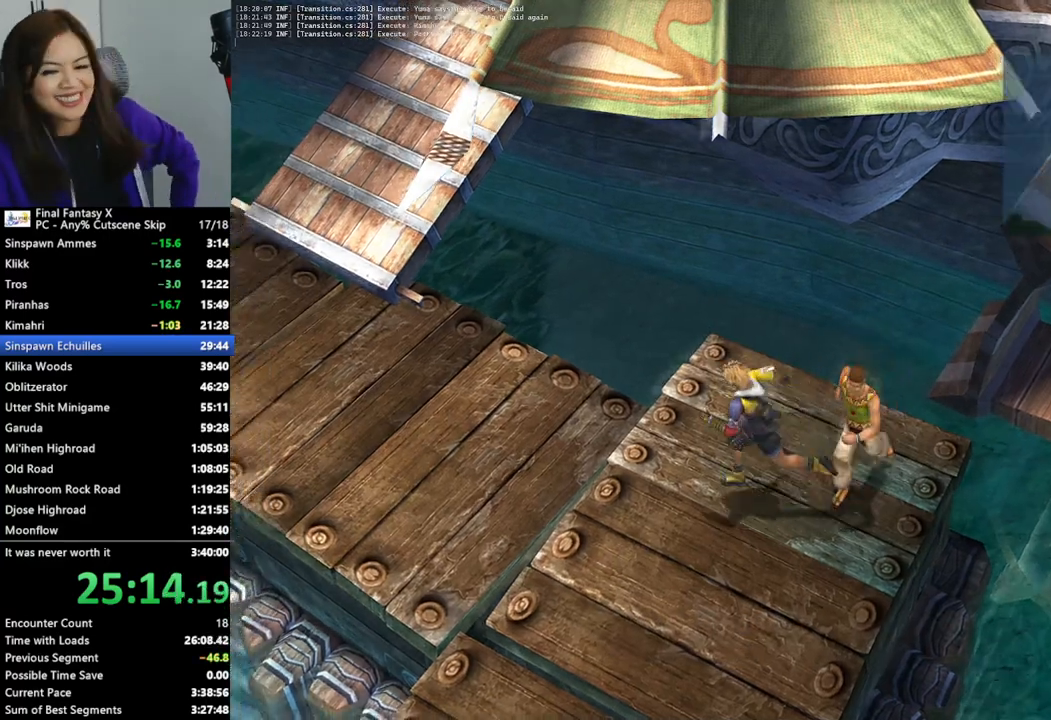
{"buttons": [], "left_stick": "left", "right_stick": "center", "events": []}
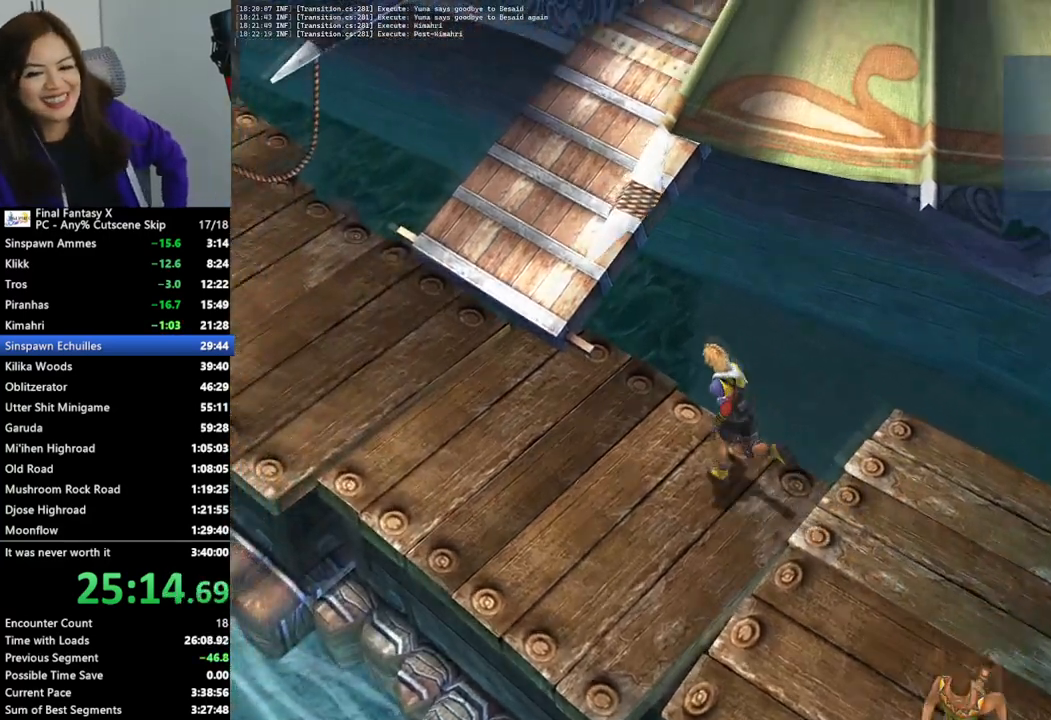
{"buttons": [], "left_stick": "up-left", "right_stick": "center", "events": [[133, "left_stick", "up-left"]]}
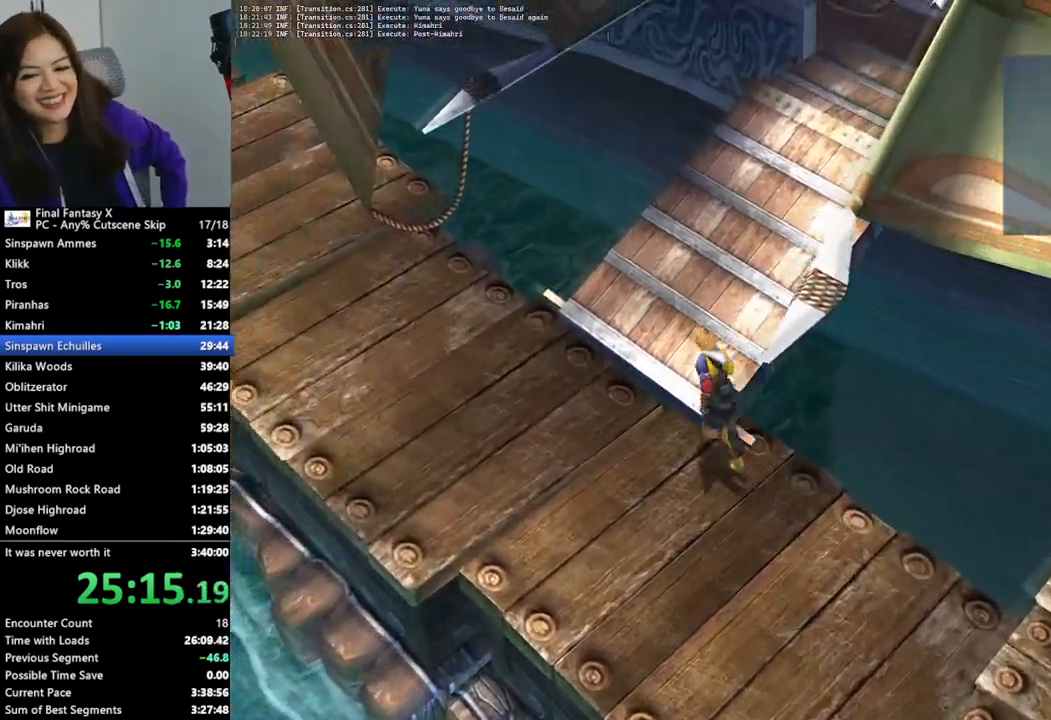
{"buttons": [], "left_stick": "up-right", "right_stick": "center", "events": [[67, "left_stick", "up"], [167, "left_stick", "up-right"]]}
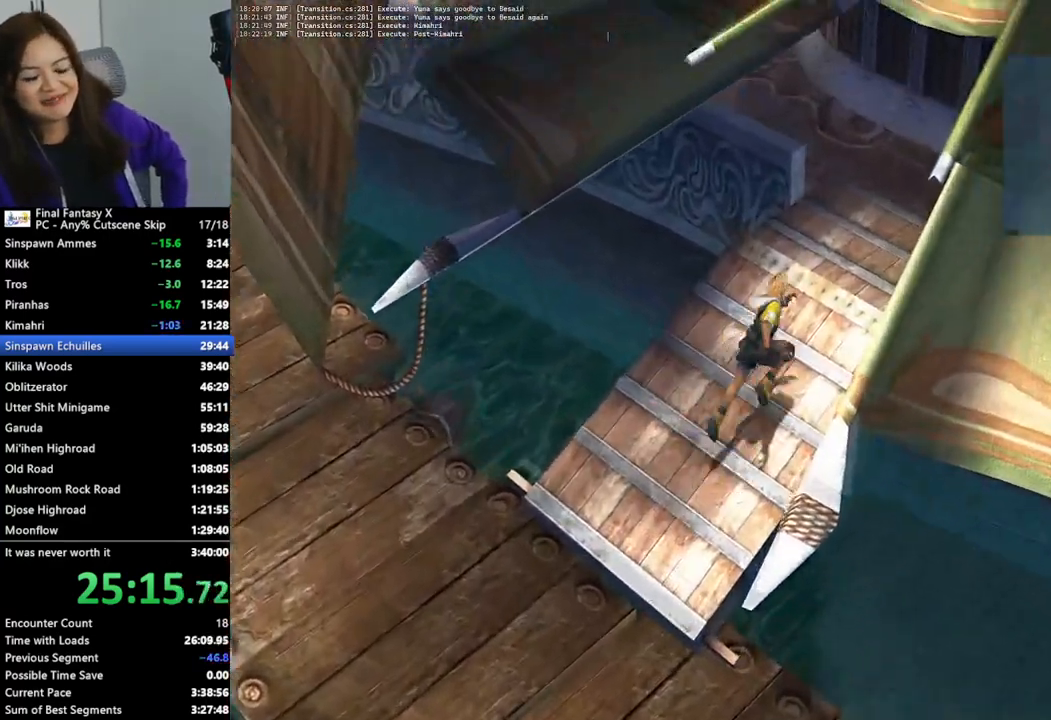
{"buttons": [], "left_stick": "up-right", "right_stick": "center", "events": [[233, "DPAD_DOWN", "down"], [300, "DPAD_DOWN", "up"]]}
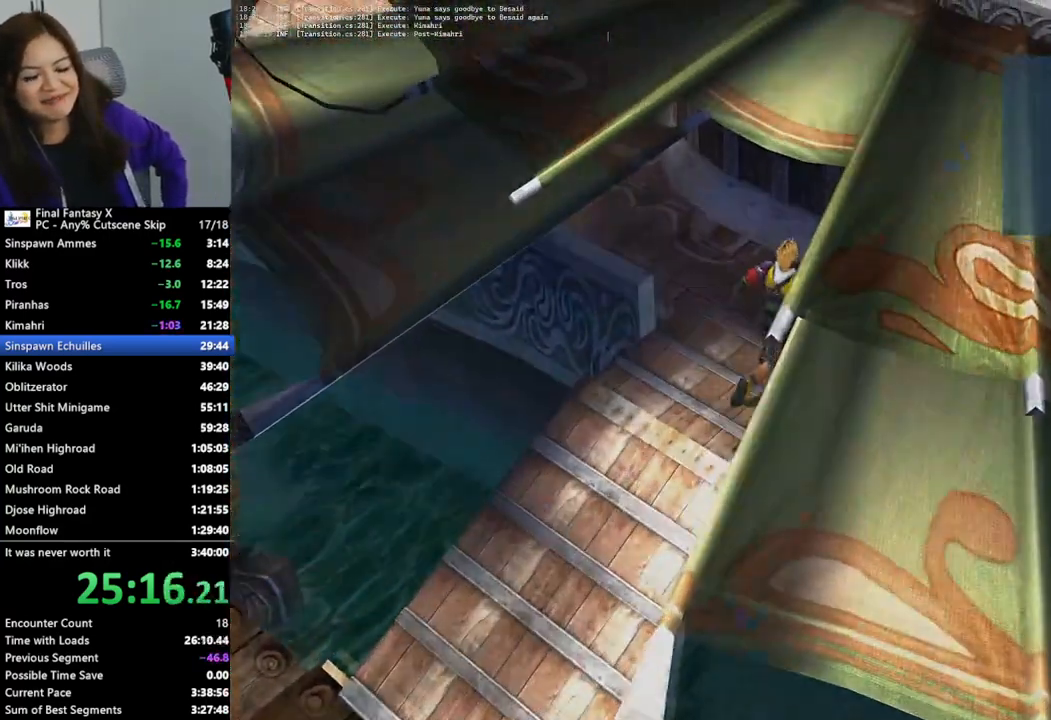
{"buttons": [], "left_stick": "center", "right_stick": "center", "events": [[133, "left_stick", "up"], [400, "left_stick", "center"]]}
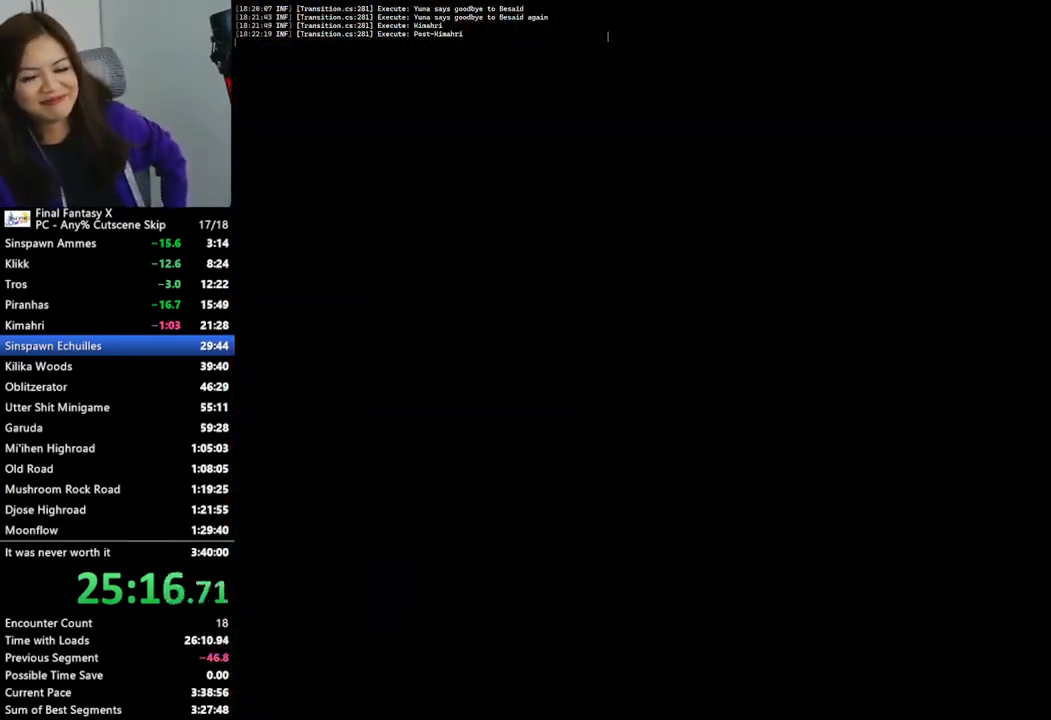
{"buttons": [], "left_stick": "center", "right_stick": "center", "events": []}
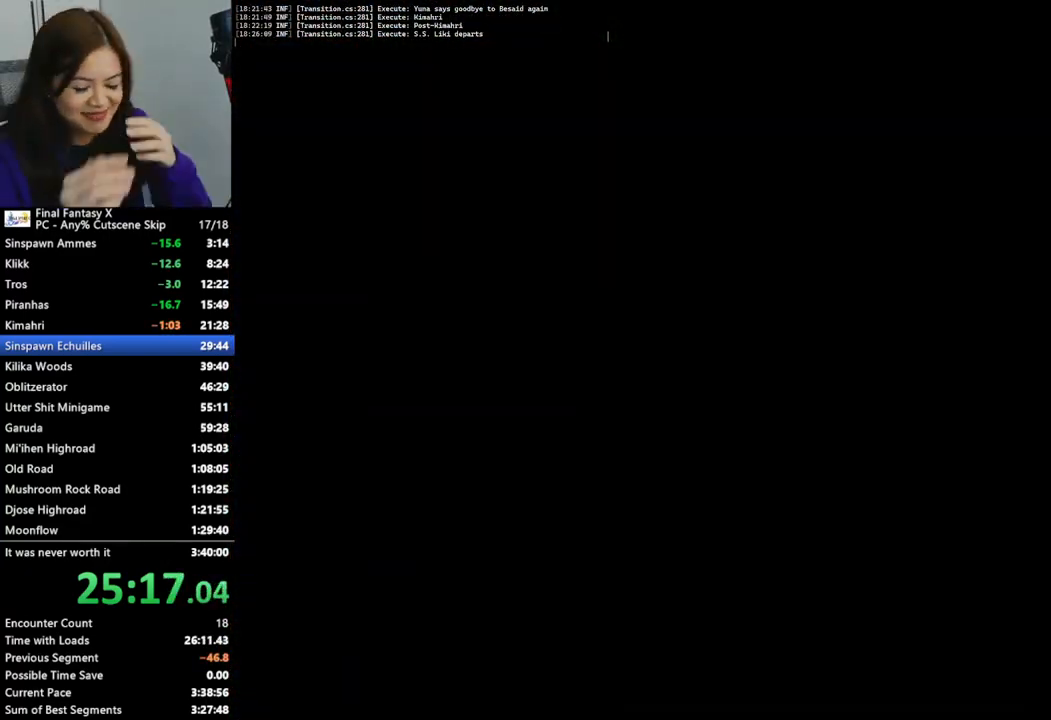
{"buttons": [], "left_stick": "center", "right_stick": "center", "events": []}